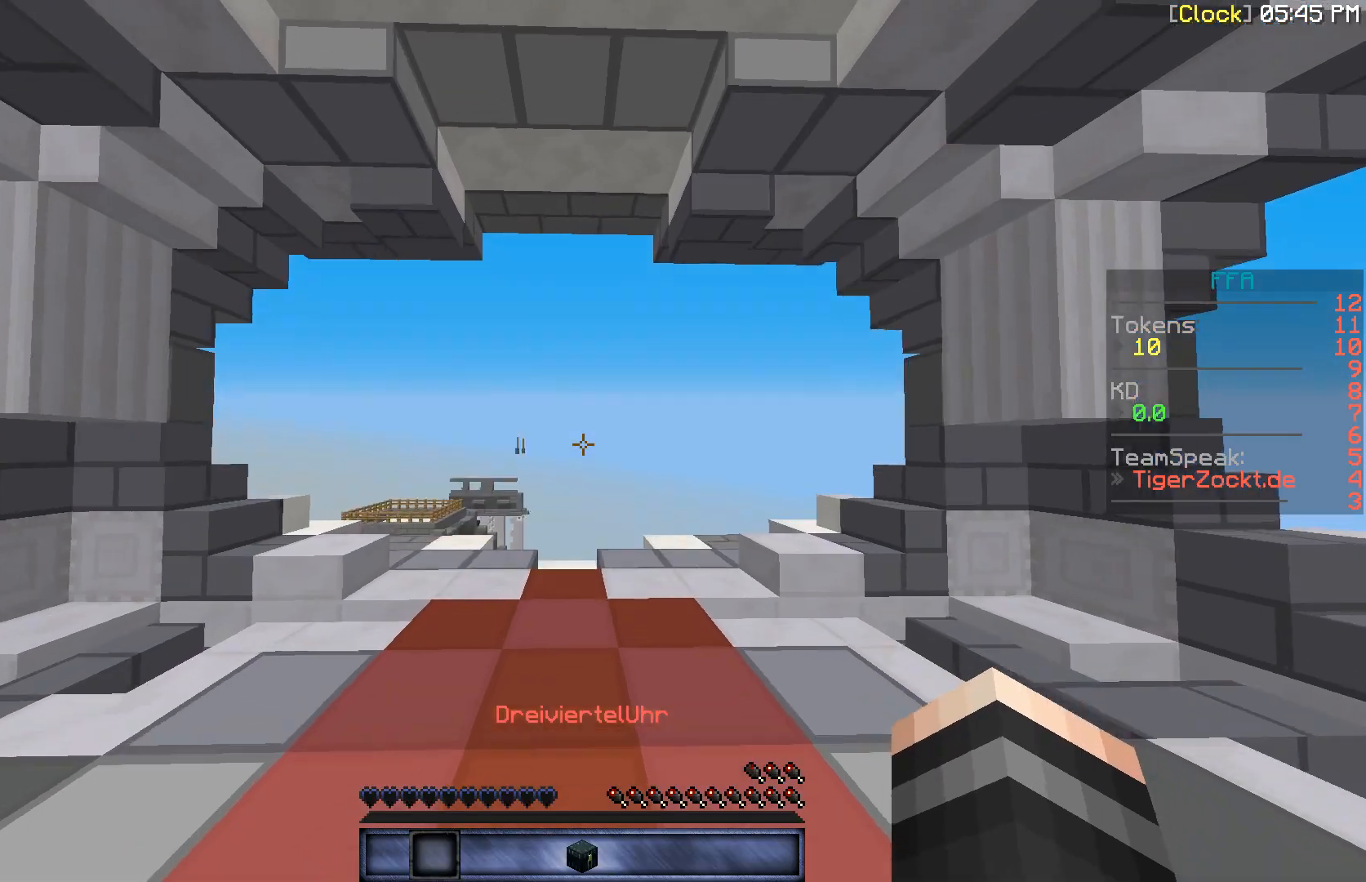
Gameplay with keyboard and mouse; each line is a JSON object with the keys and mouse buttons held at the frame after it. "events" lists presses ("down") and releases ("up") of "a", "d", "s", "w", "mouse_left" and "mouse_right" between this image and that frame as [ms after this image, input, new state], when the widget could be followed in between. "mouse_left", "mouse_right" = the "left", "right" buttons of the "mouse" list. No other keys are recorded. Fast repeated clicks can show as one long hold. Mouse movement is not recorded.
{"keys": ["w"], "mouse": [], "events": []}
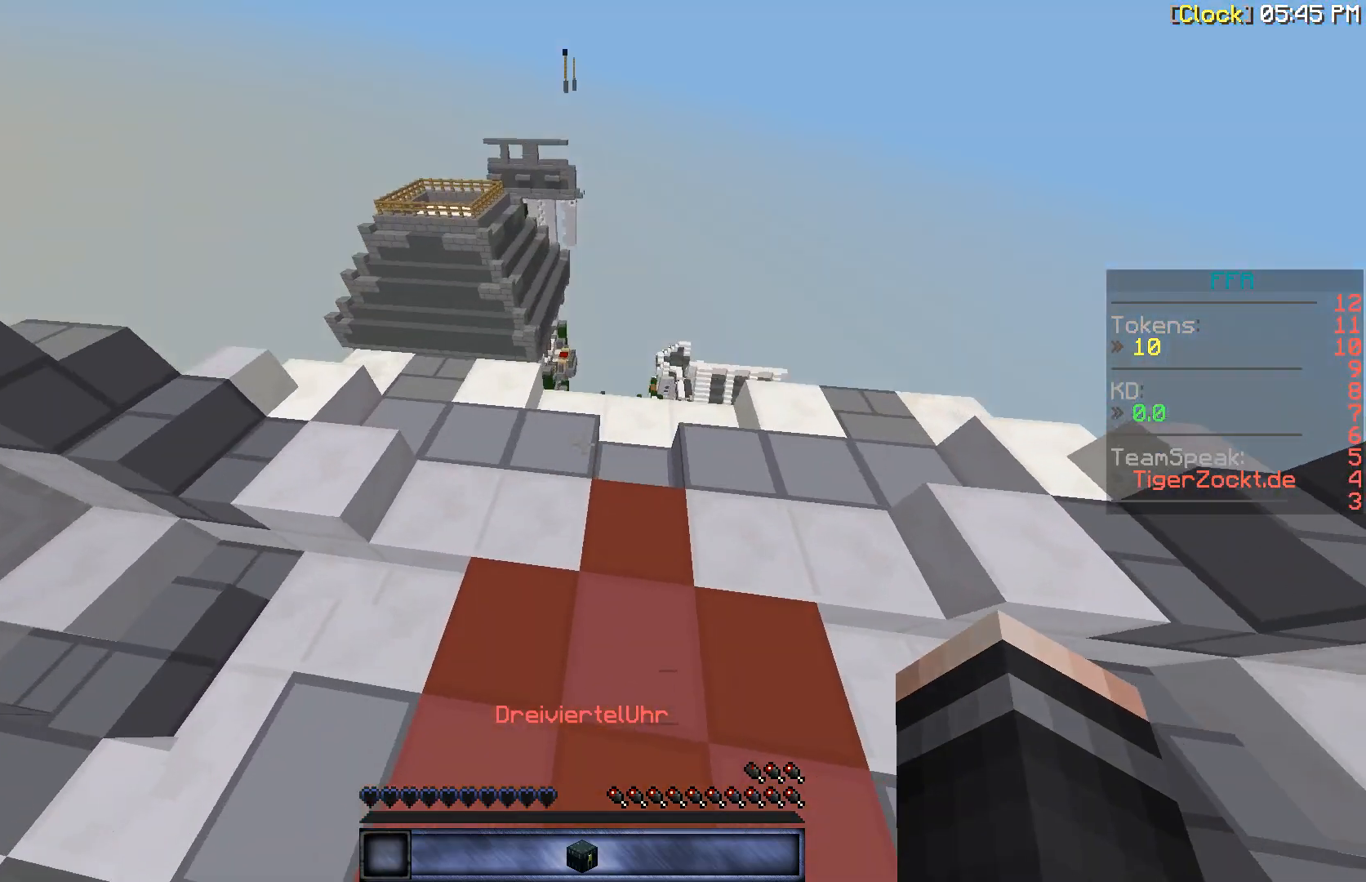
{"keys": ["w"], "mouse": [], "events": []}
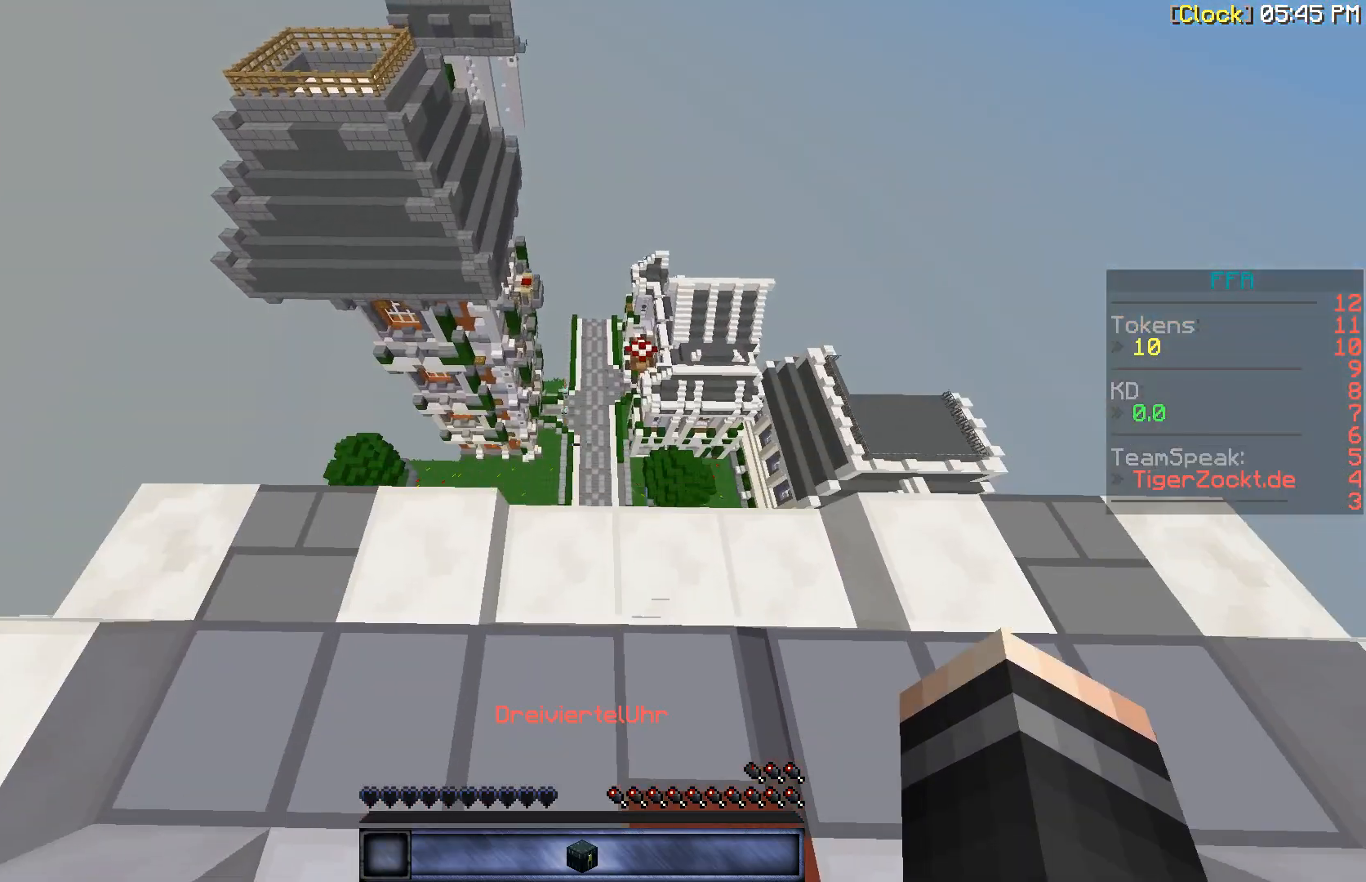
{"keys": ["w"], "mouse": [], "events": []}
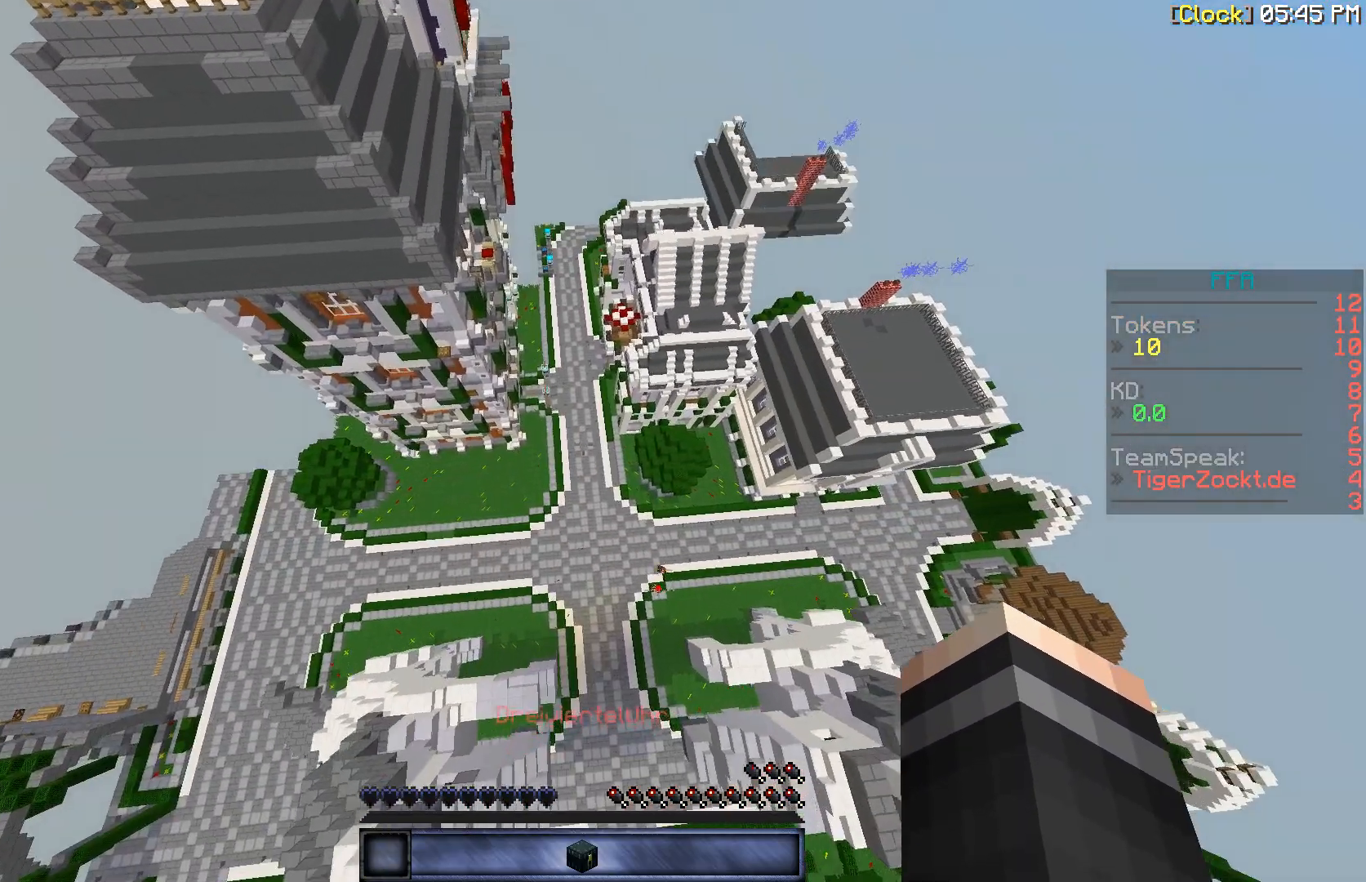
{"keys": ["w"], "mouse": [], "events": []}
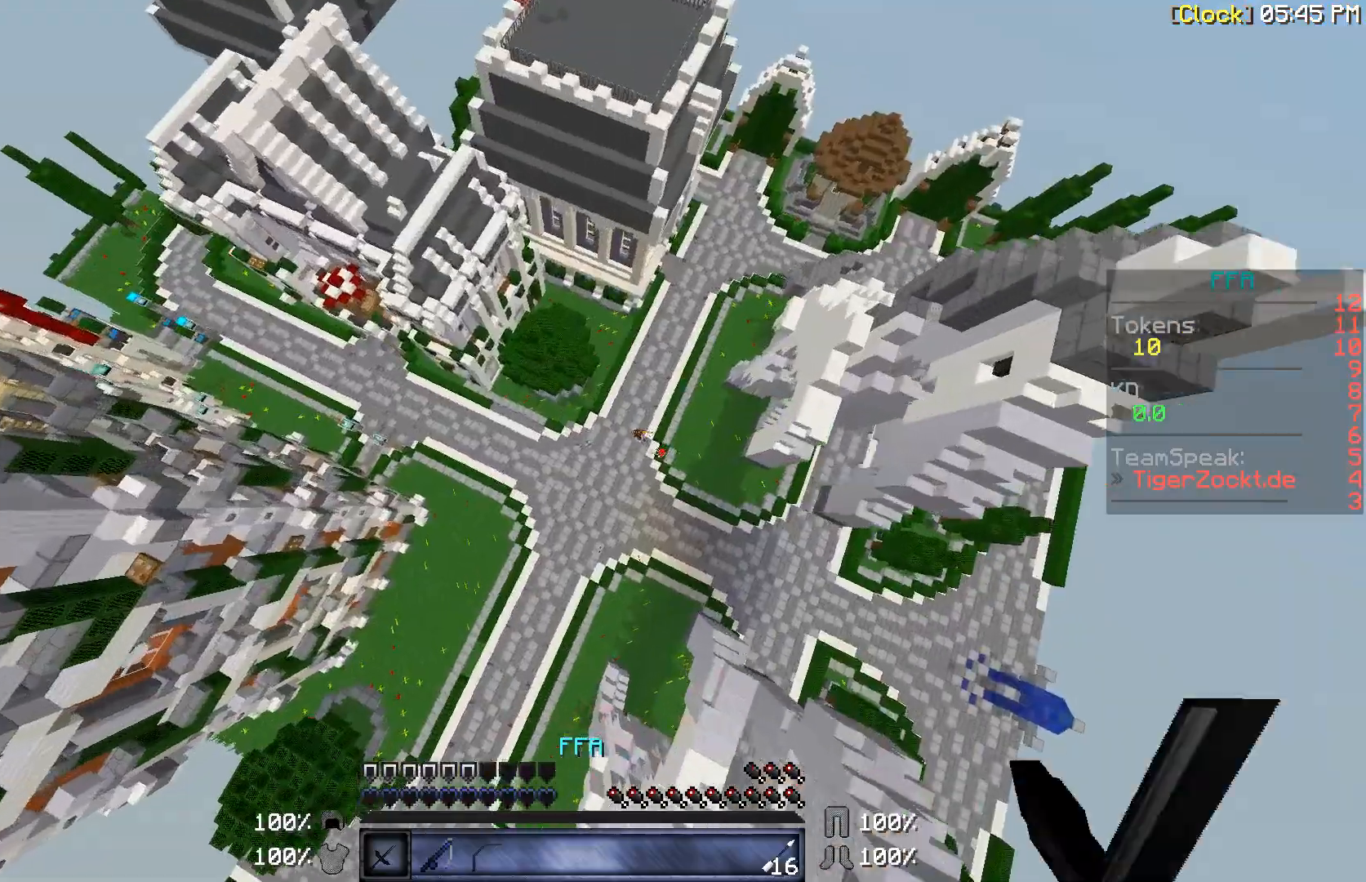
{"keys": ["a", "w"], "mouse": [], "events": [[233, "a", "down"]]}
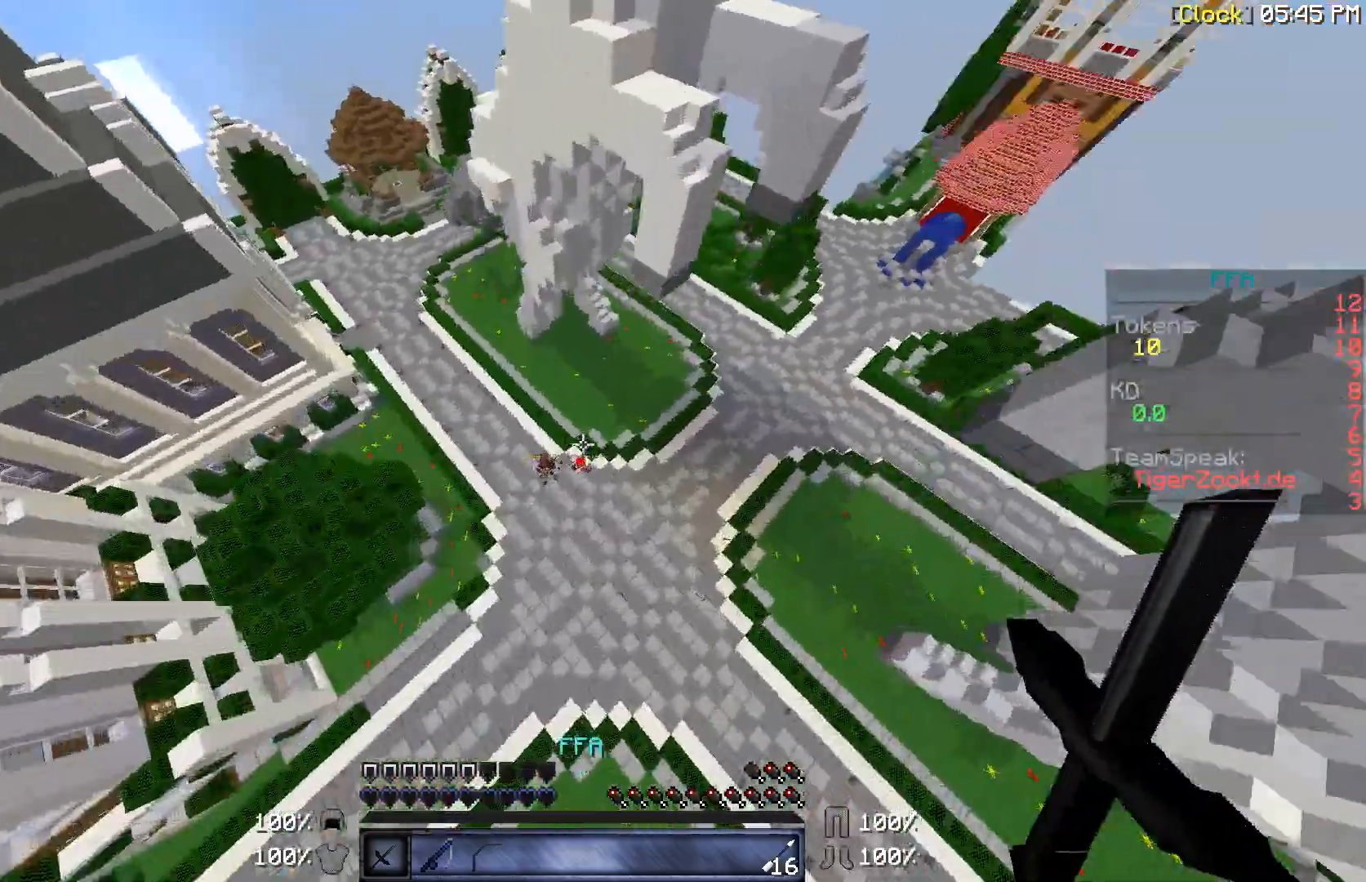
{"keys": ["a", "w"], "mouse": ["right"], "events": [[433, "mouse_right", "down"]]}
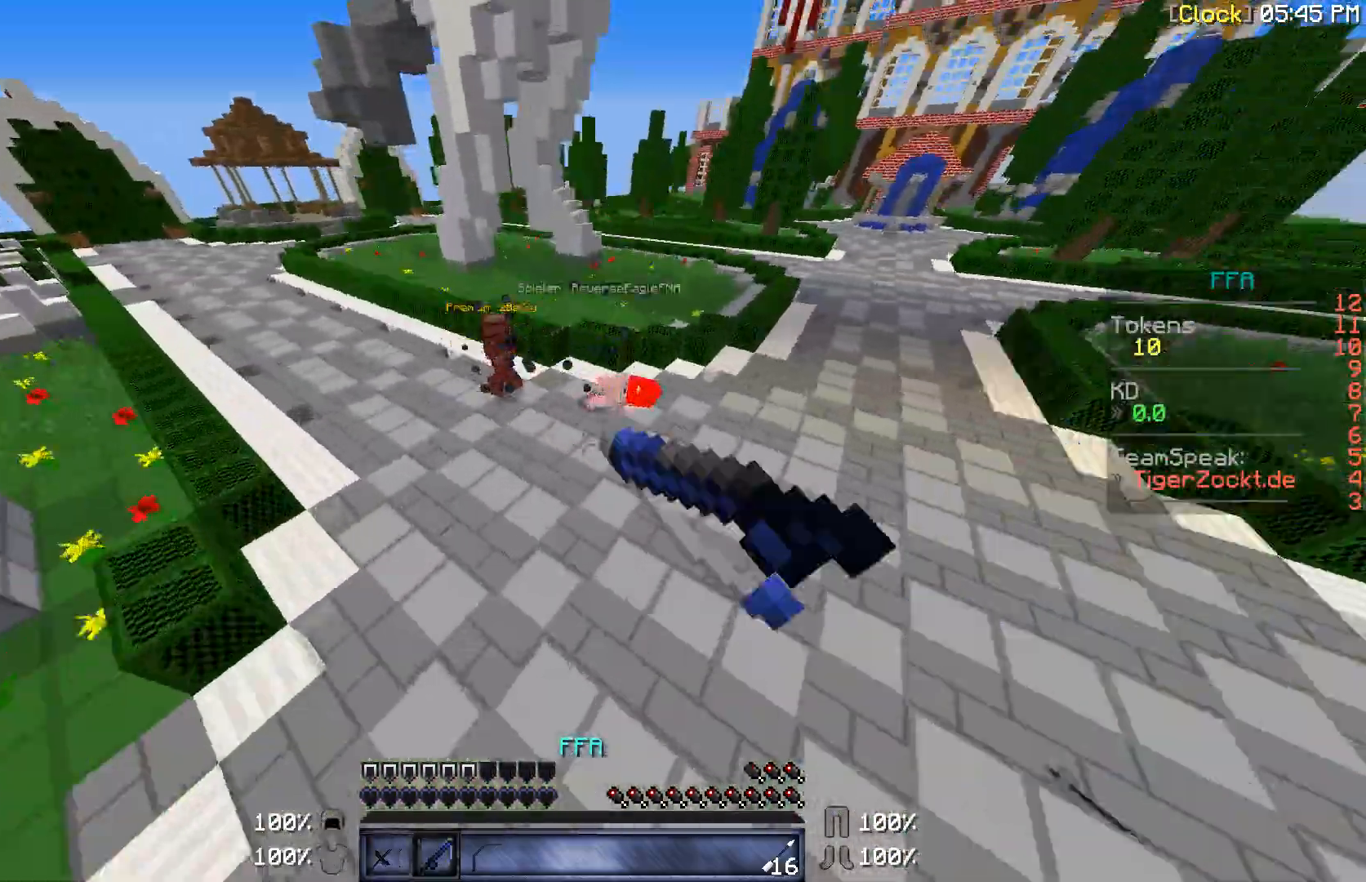
{"keys": ["a", "w"], "mouse": [], "events": [[100, "a", "up"], [100, "mouse_right", "up"], [367, "a", "down"], [433, "mouse_left", "down"], [500, "mouse_left", "up"]]}
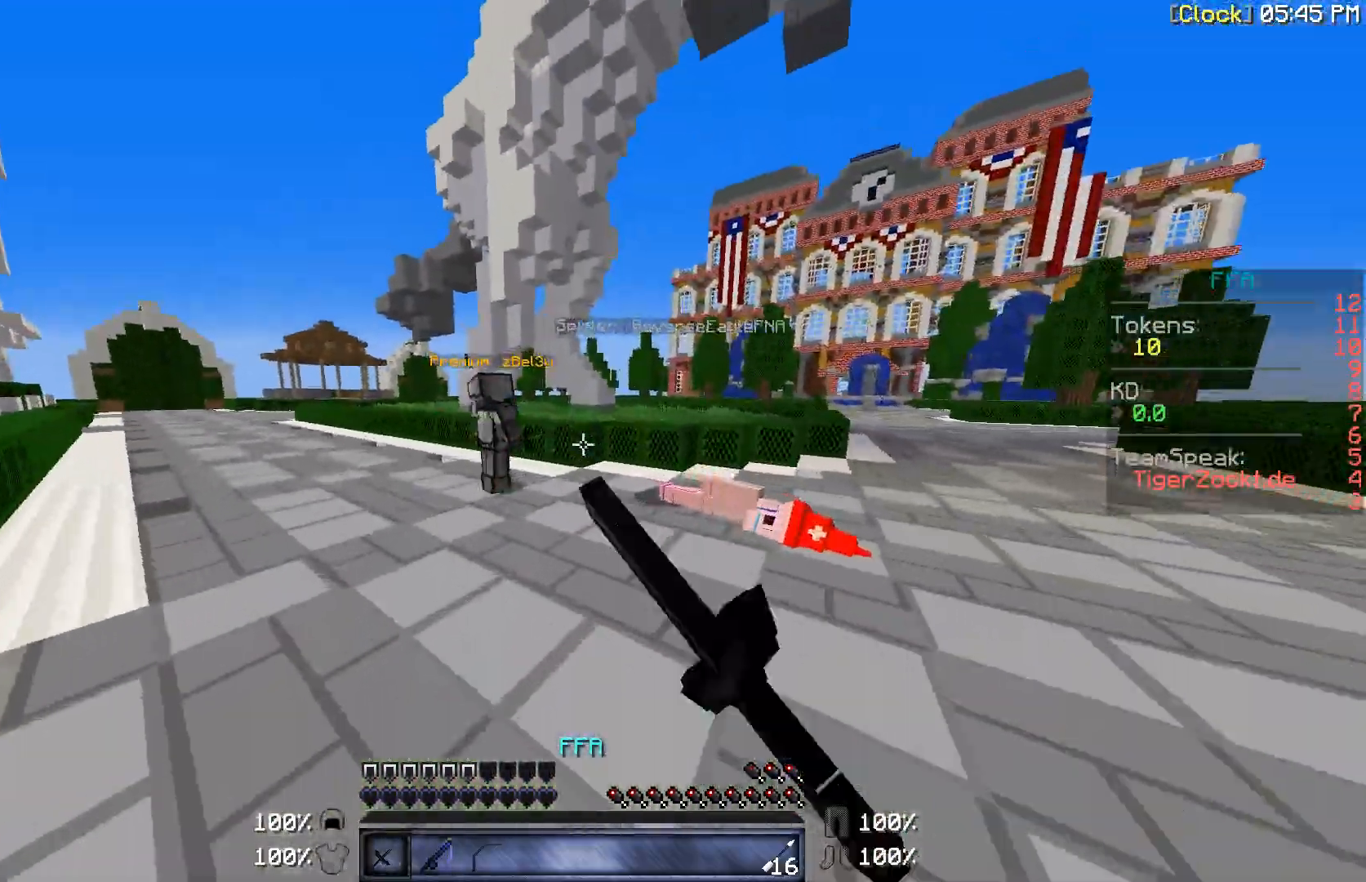
{"keys": ["w"], "mouse": [], "events": [[100, "a", "up"], [100, "mouse_left", "down"], [133, "a", "down"], [133, "mouse_left", "up"], [233, "mouse_left", "down"], [300, "a", "up"], [333, "mouse_left", "up"], [433, "mouse_left", "down"], [467, "mouse_left", "up"]]}
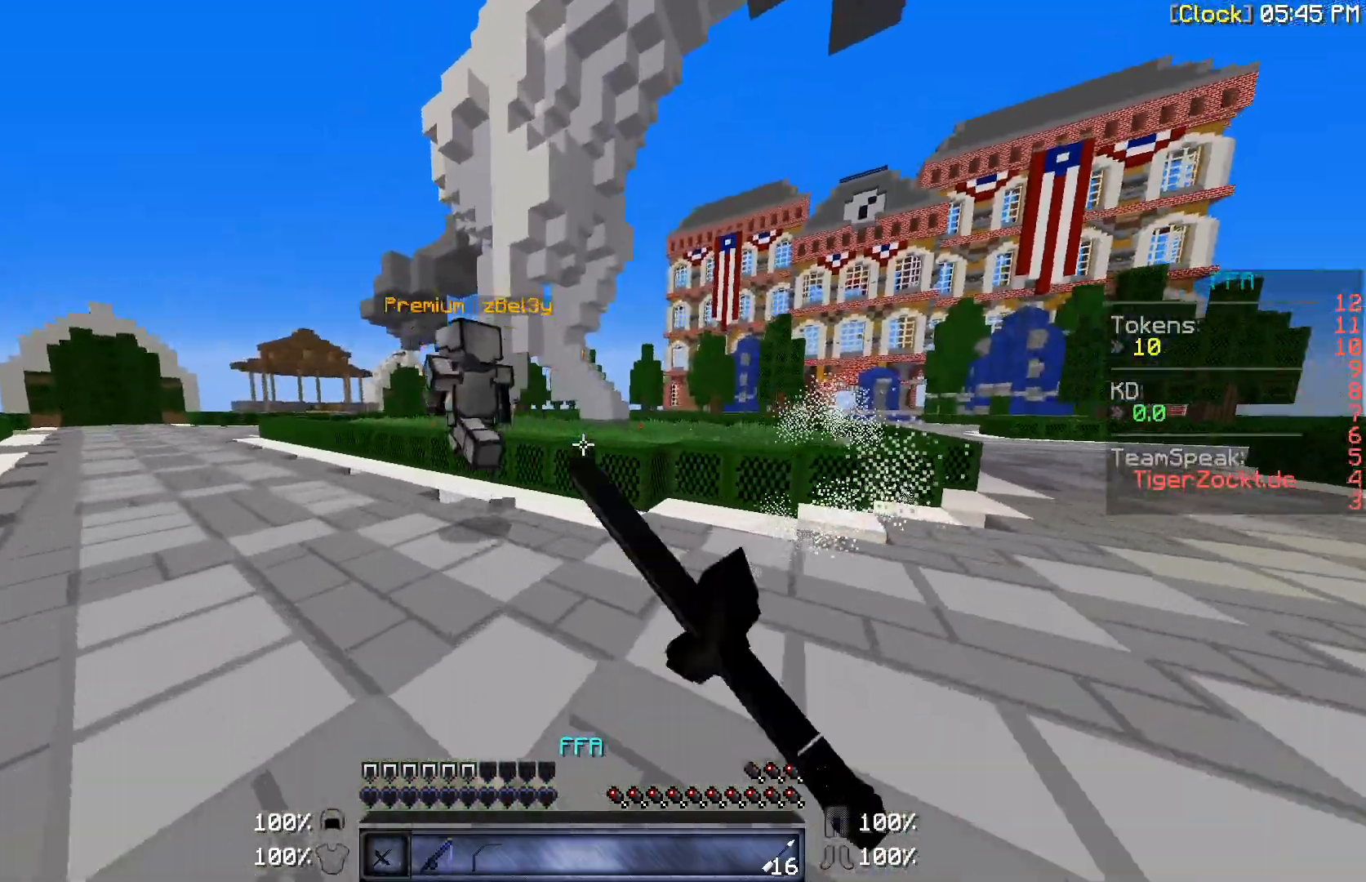
{"keys": ["a", "w"], "mouse": [], "events": [[33, "mouse_left", "down"], [67, "a", "down"], [133, "mouse_left", "up"], [333, "mouse_left", "down"], [433, "mouse_left", "up"]]}
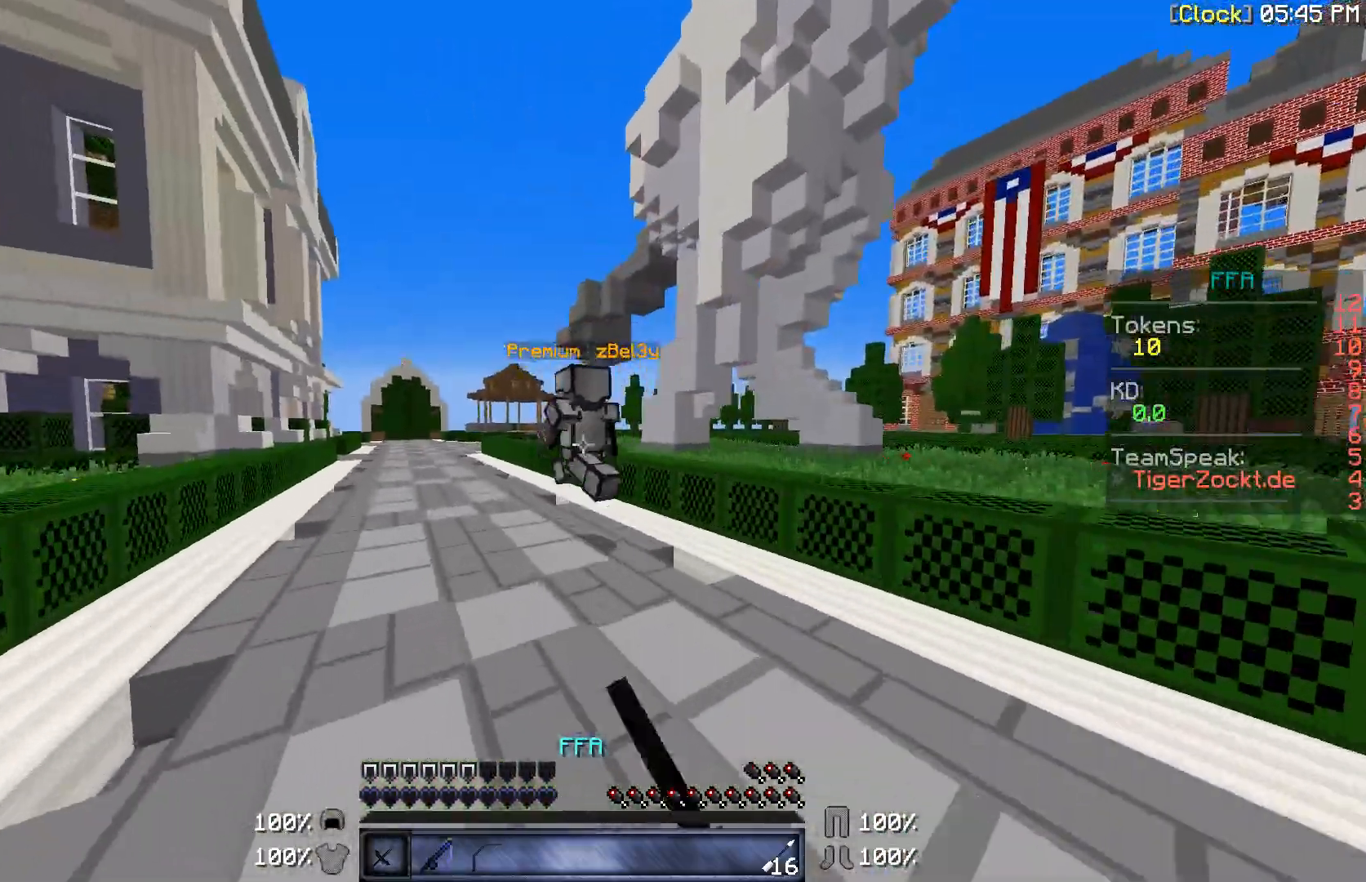
{"keys": ["a", "w"], "mouse": ["right"], "events": [[367, "mouse_right", "down"]]}
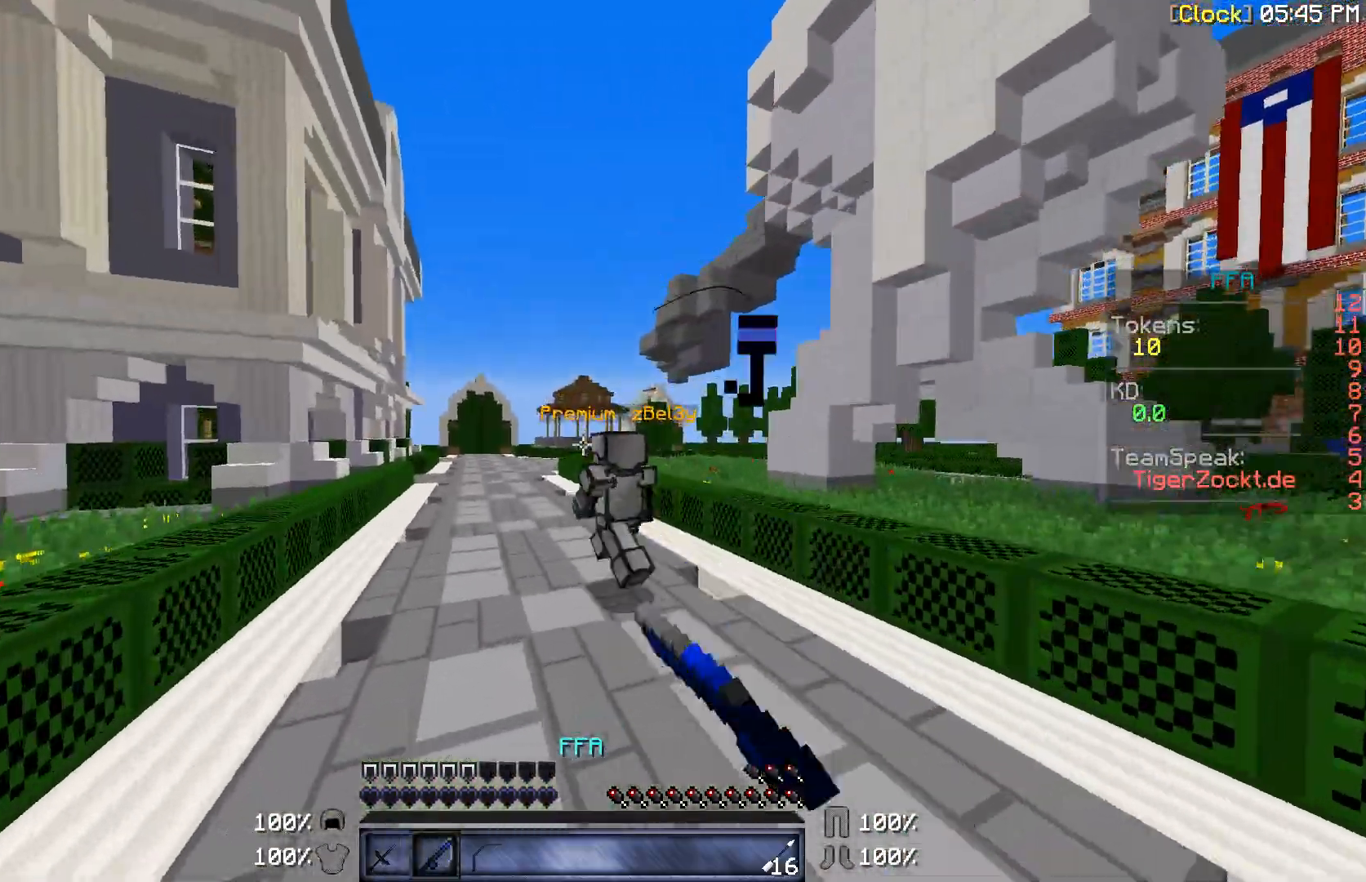
{"keys": ["a", "w"], "mouse": ["right"], "events": [[67, "mouse_right", "up"], [333, "mouse_right", "down"]]}
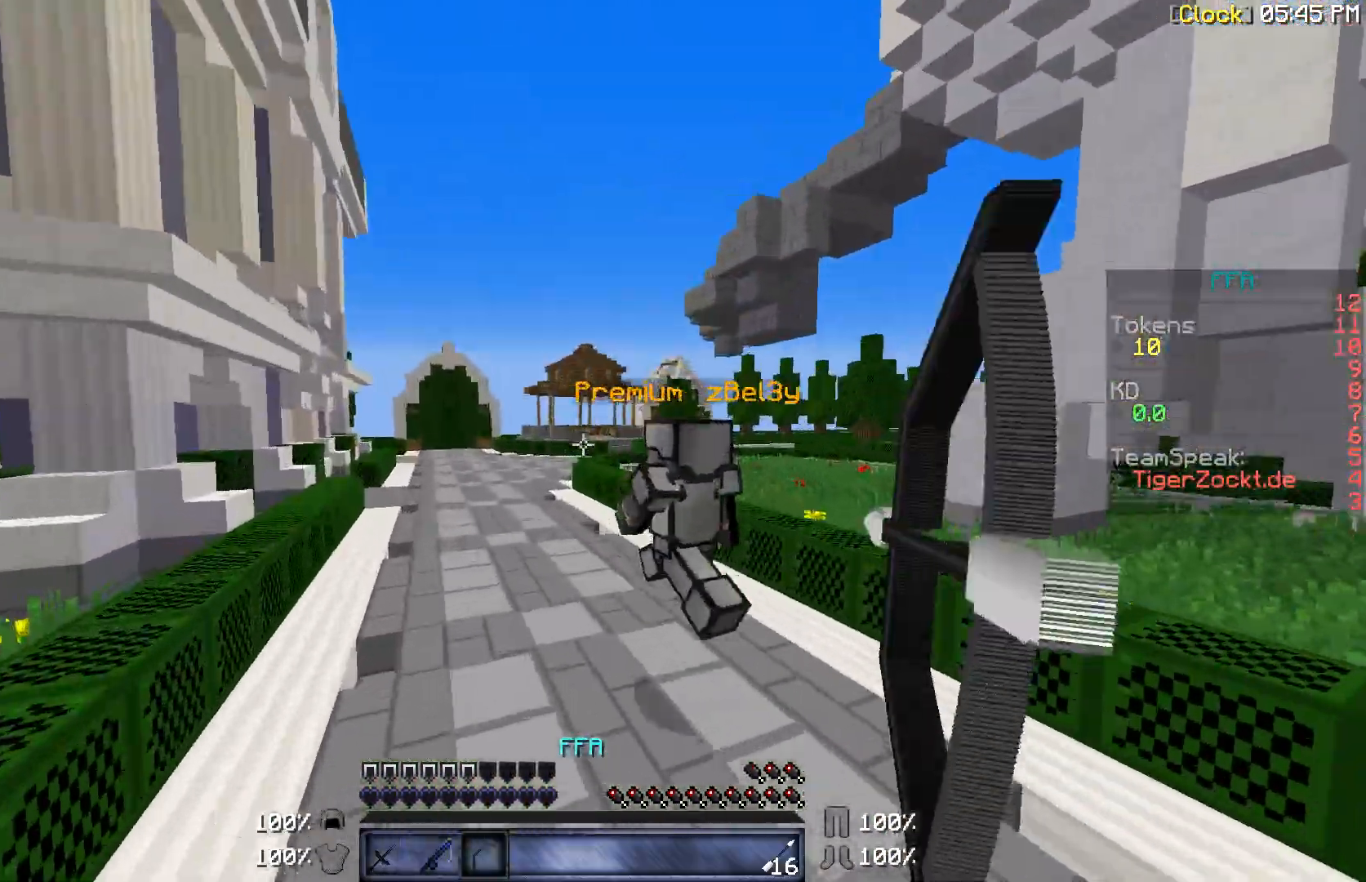
{"keys": ["w"], "mouse": ["right"], "events": [[33, "a", "up"], [233, "a", "down"], [467, "a", "up"]]}
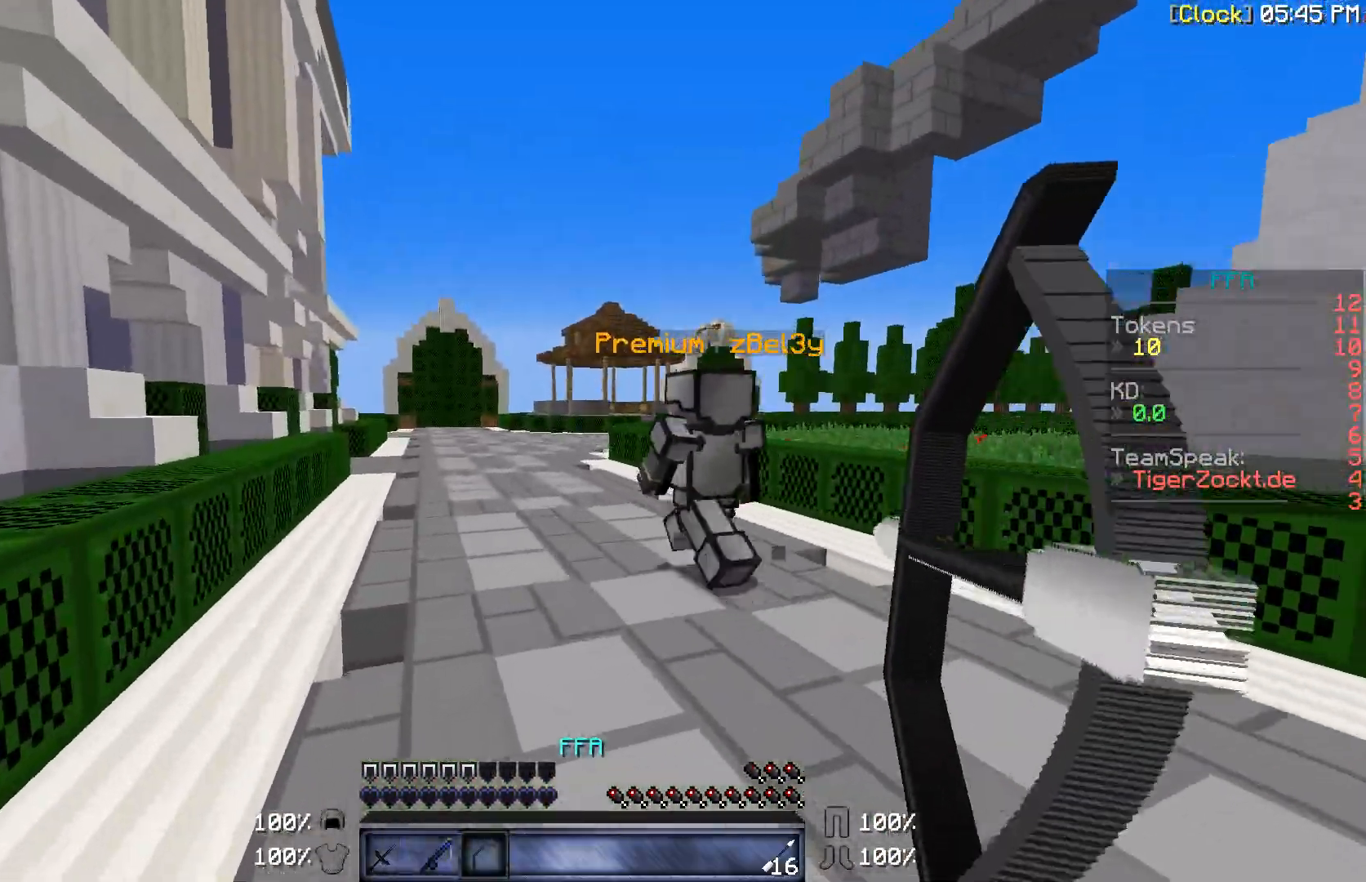
{"keys": ["a", "w"], "mouse": ["right"], "events": [[100, "a", "down"], [233, "a", "up"], [333, "mouse_right", "up"], [433, "mouse_right", "down"], [500, "a", "down"]]}
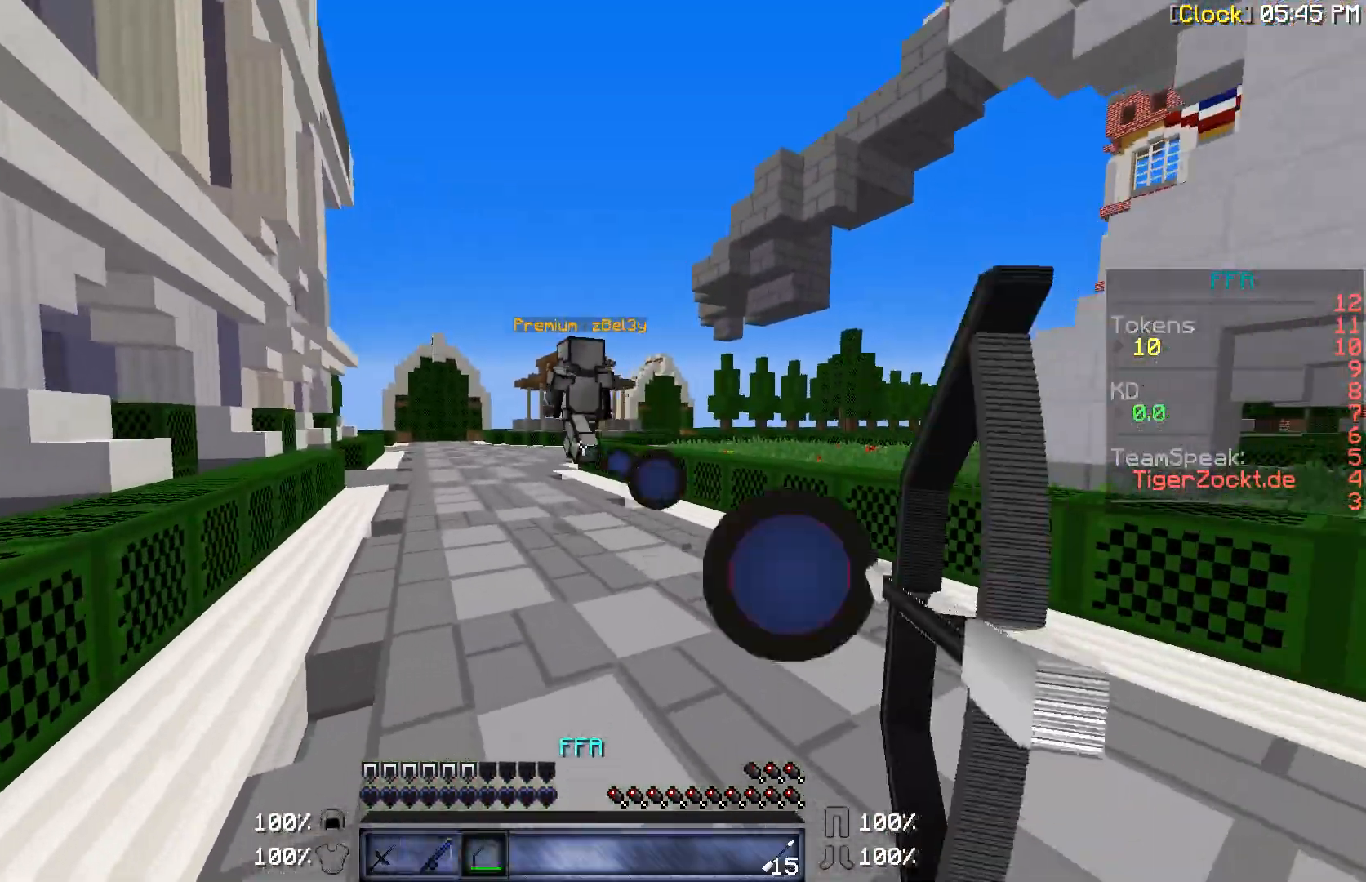
{"keys": ["a", "w"], "mouse": ["right"], "events": []}
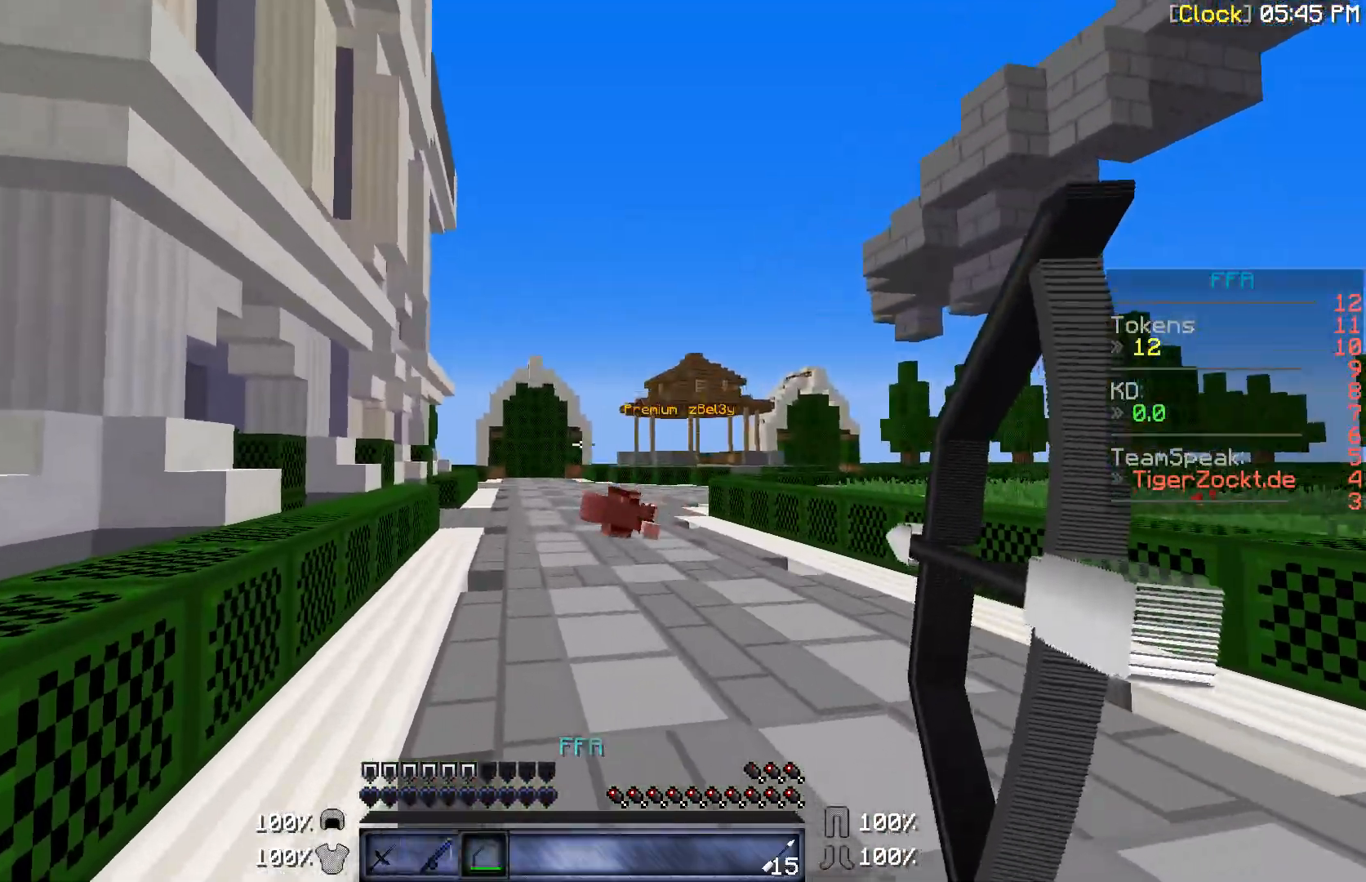
{"keys": ["w"], "mouse": [], "events": [[33, "a", "up"], [167, "mouse_right", "up"], [367, "a", "down"], [433, "a", "up"]]}
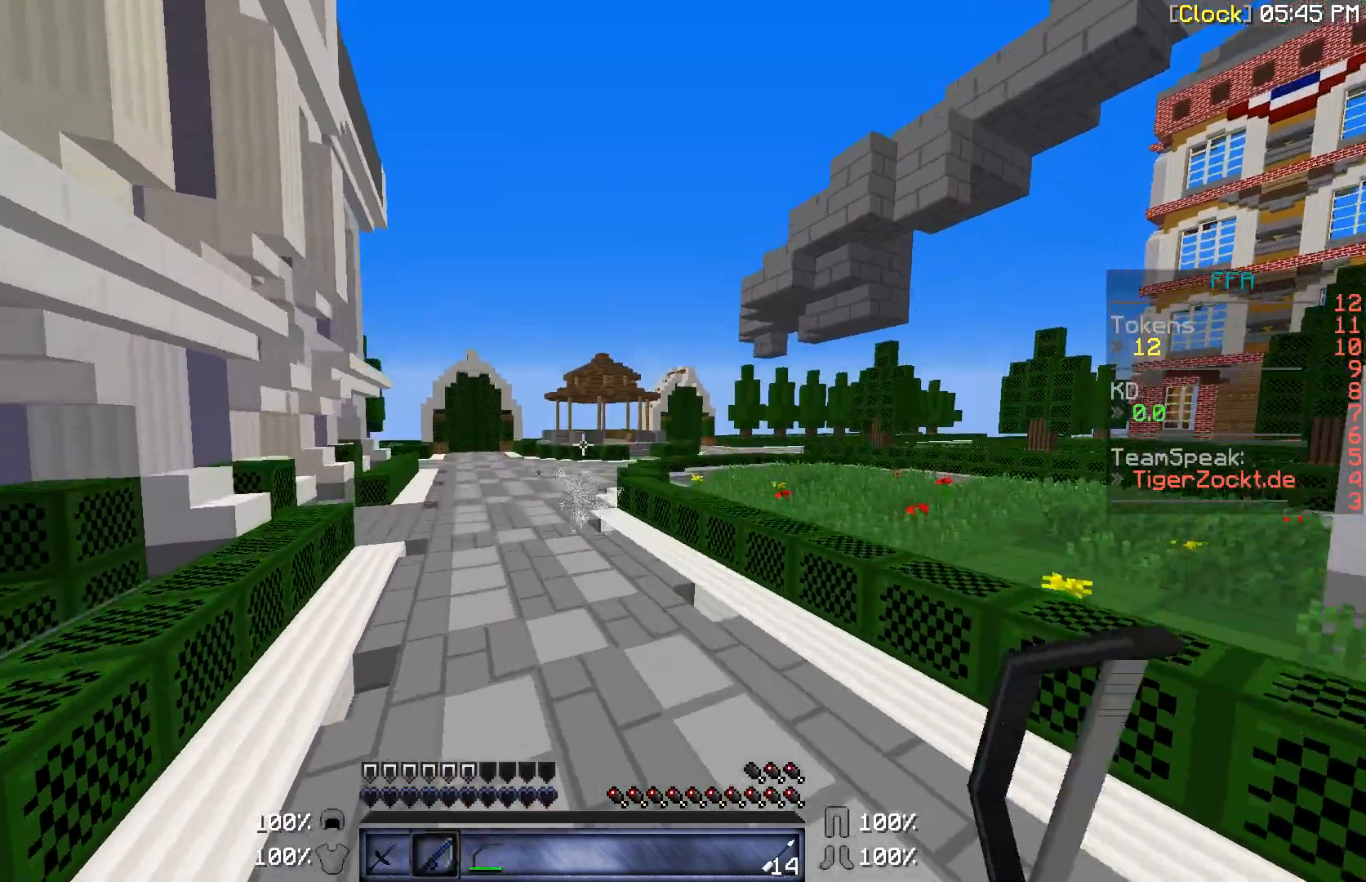
{"keys": ["w"], "mouse": [], "events": []}
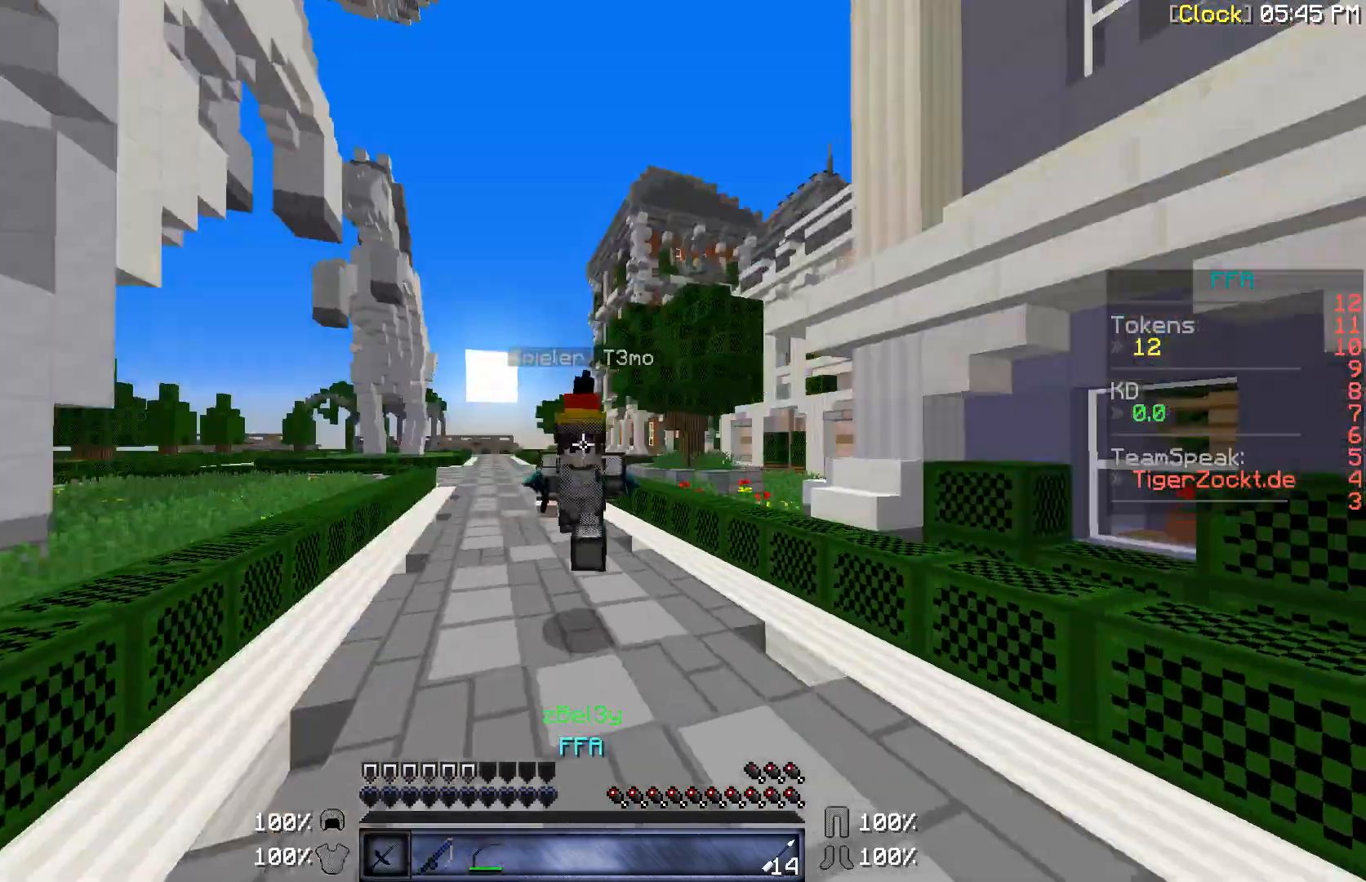
{"keys": ["w"], "mouse": [], "events": []}
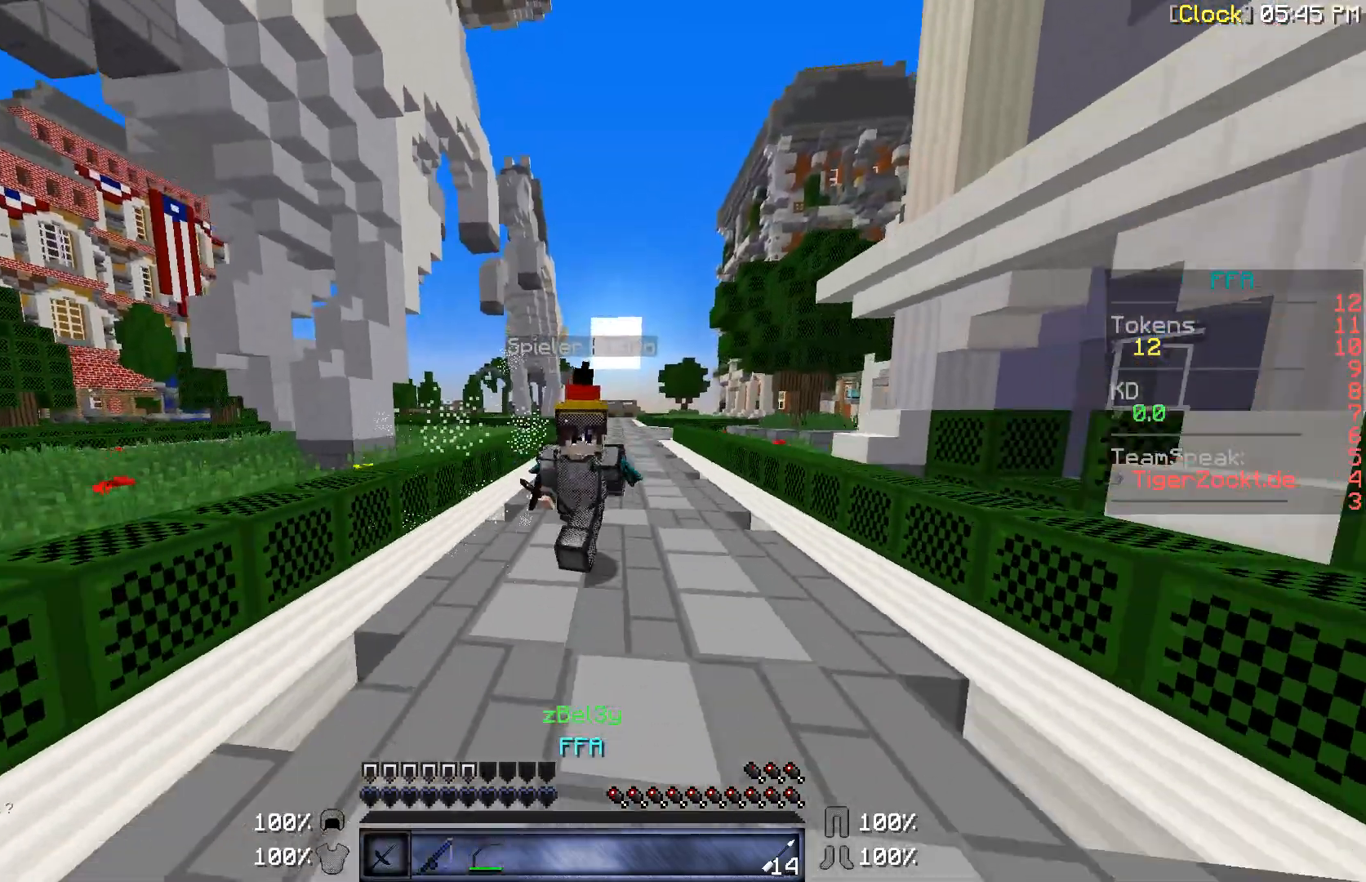
{"keys": ["w"], "mouse": [], "events": []}
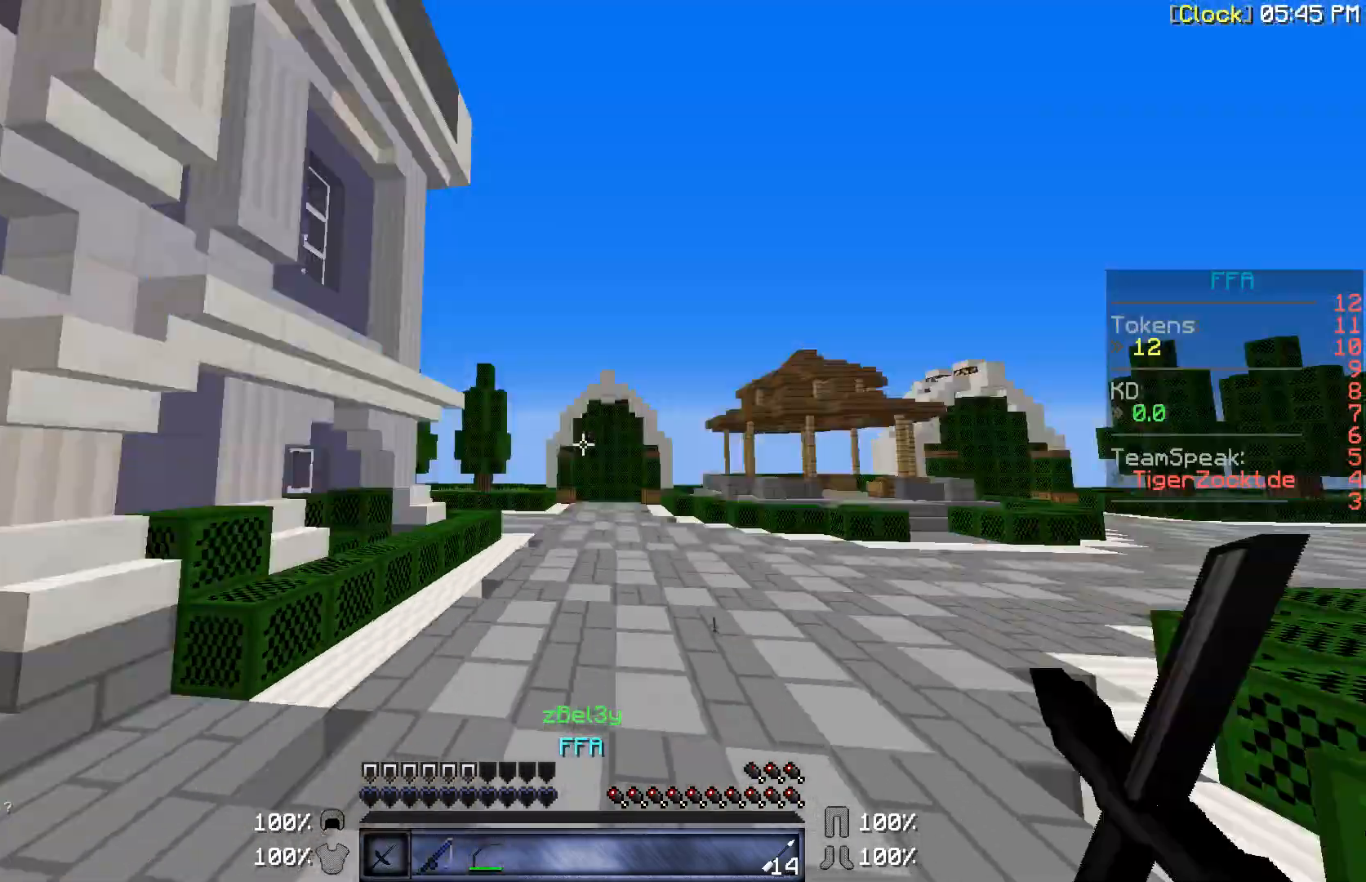
{"keys": ["w"], "mouse": [], "events": []}
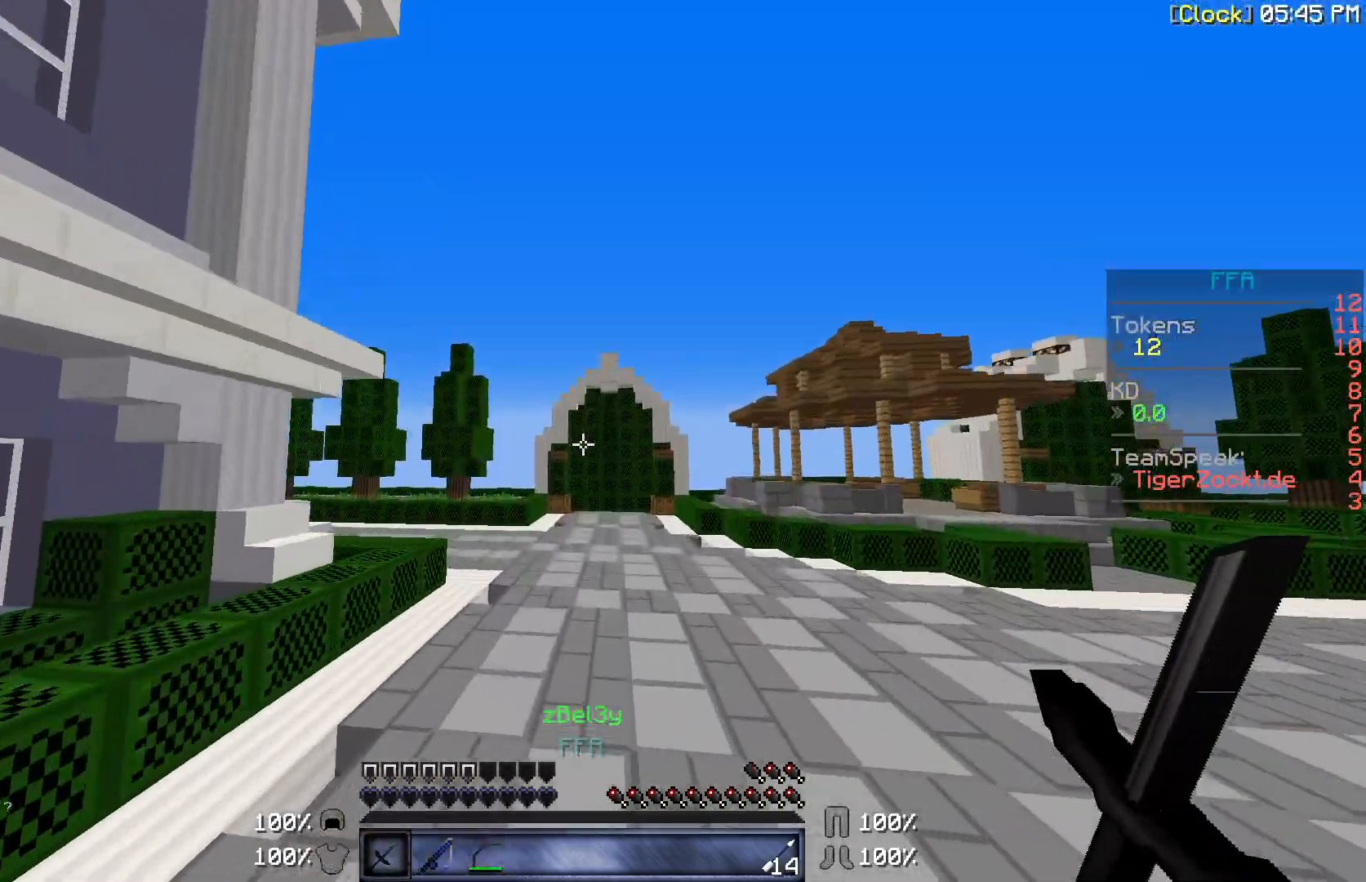
{"keys": ["w"], "mouse": [], "events": []}
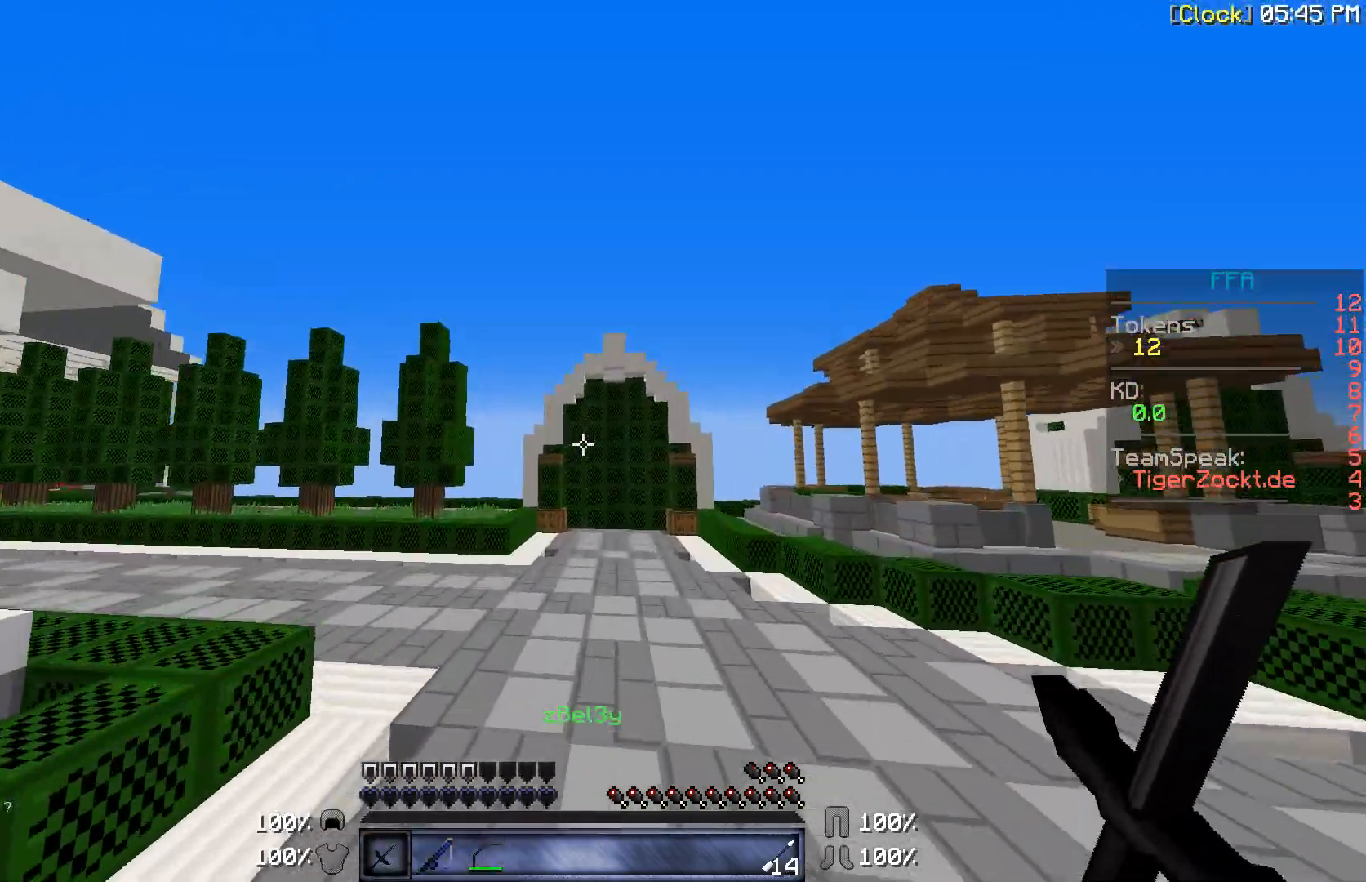
{"keys": ["w"], "mouse": [], "events": []}